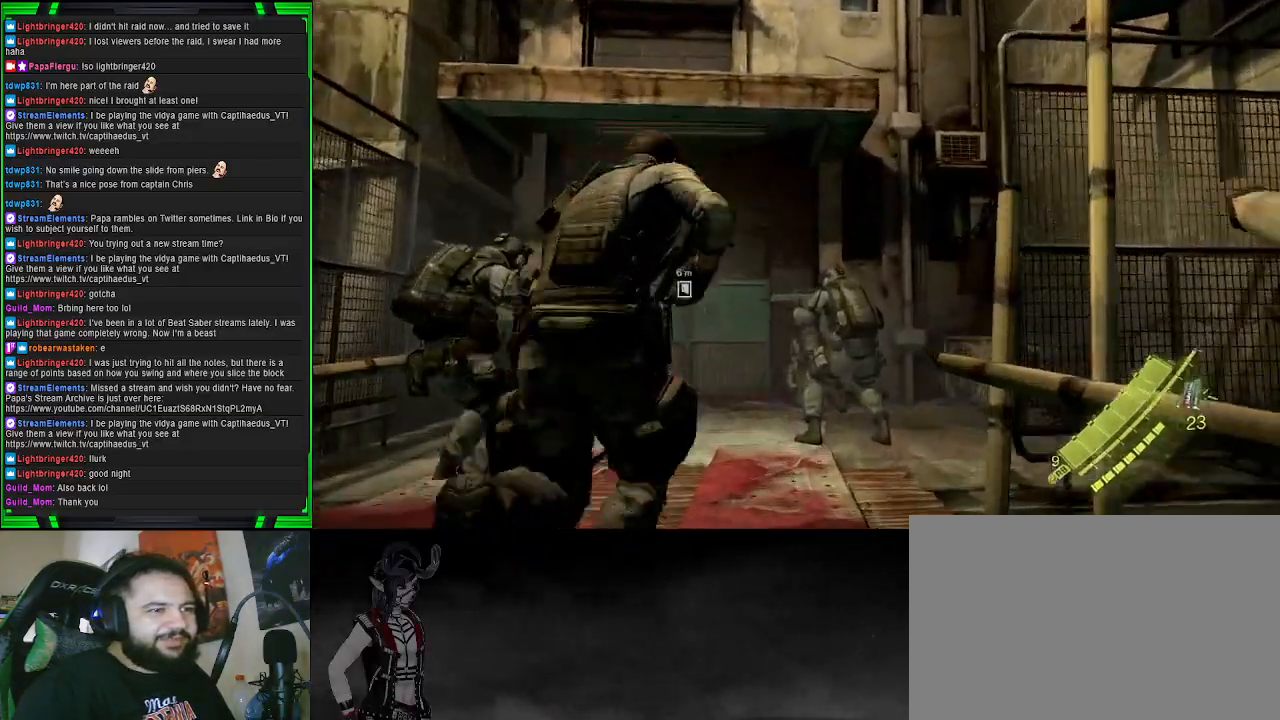
Gameplay with a controller (PlayStation layout); each line is a JSON object with the inputs held at the frame after it. "events" lists button and stick changes between this image and that frame as [ms after this image, input, new state], when the widget could be followed in between. Not read: L3.
{"buttons": [], "left_stick": "up", "right_stick": "center", "events": [[33, "right_stick", "down-left"], [233, "right_stick", "center"]]}
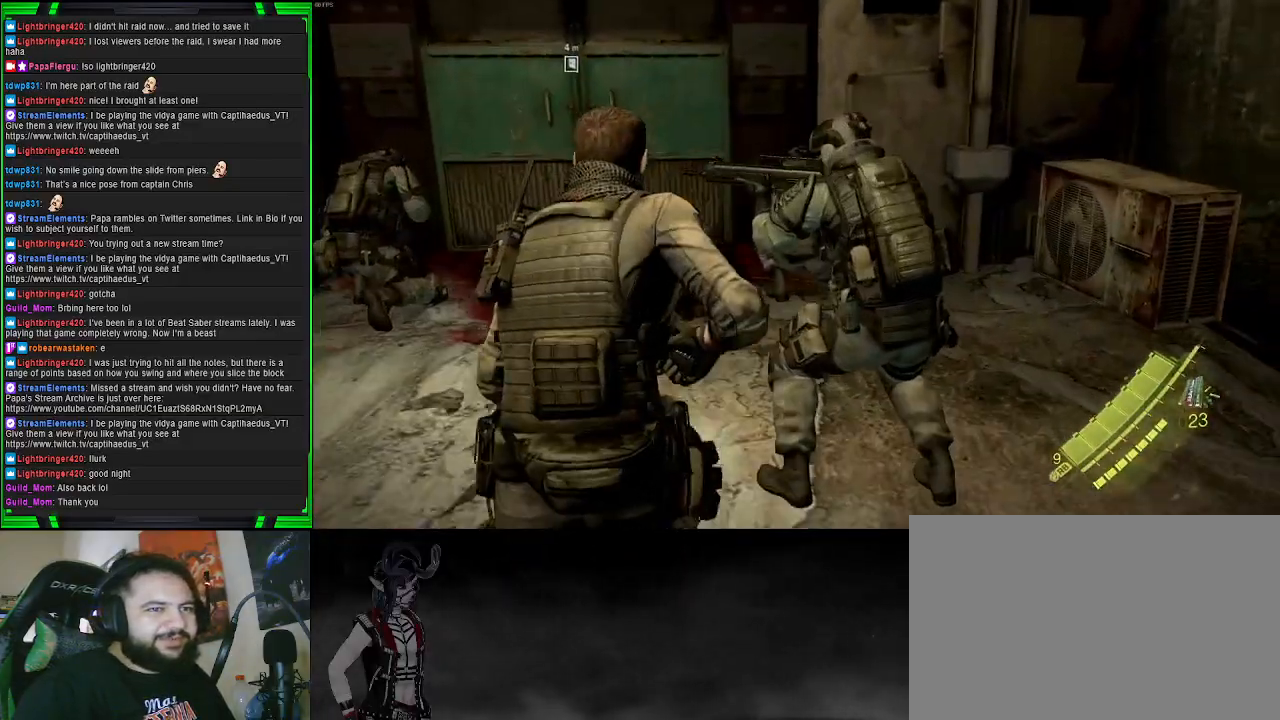
{"buttons": [], "left_stick": "up", "right_stick": "center", "events": [[250, "right_stick", "up-left"], [417, "right_stick", "center"]]}
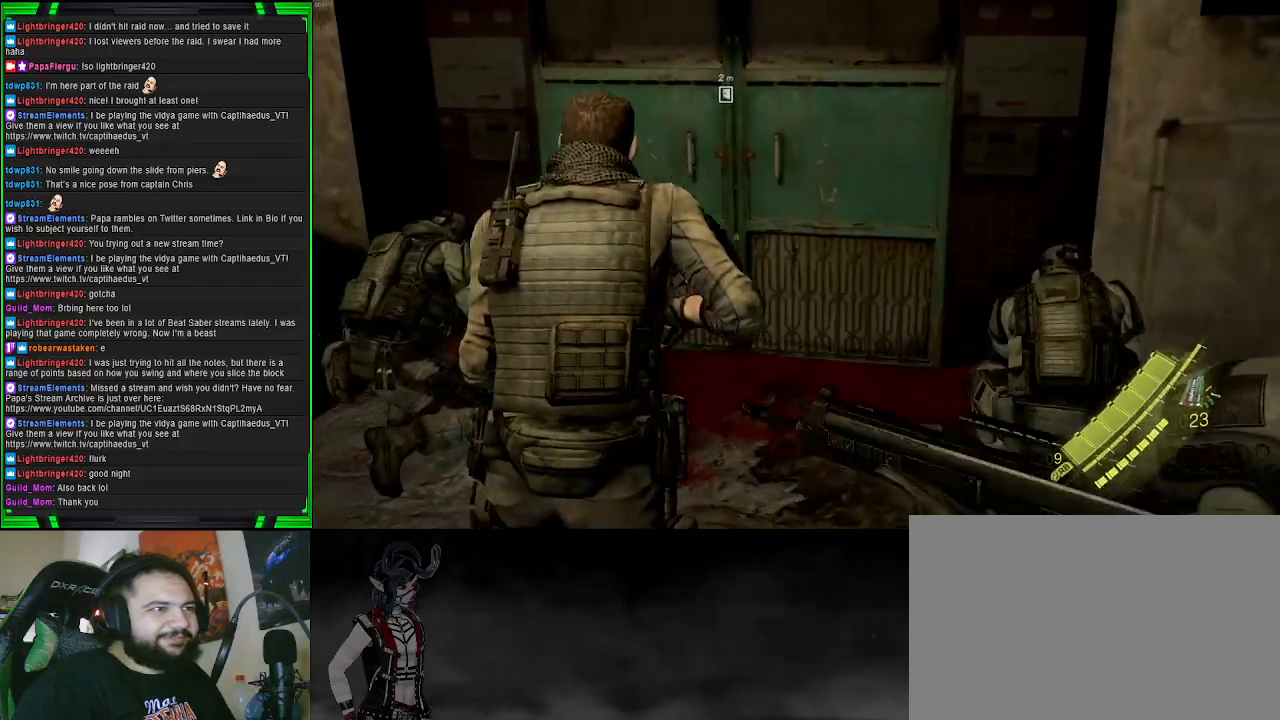
{"buttons": ["CIRCLE"], "left_stick": "center", "right_stick": "center", "events": [[450, "CIRCLE", "down"], [500, "left_stick", "center"]]}
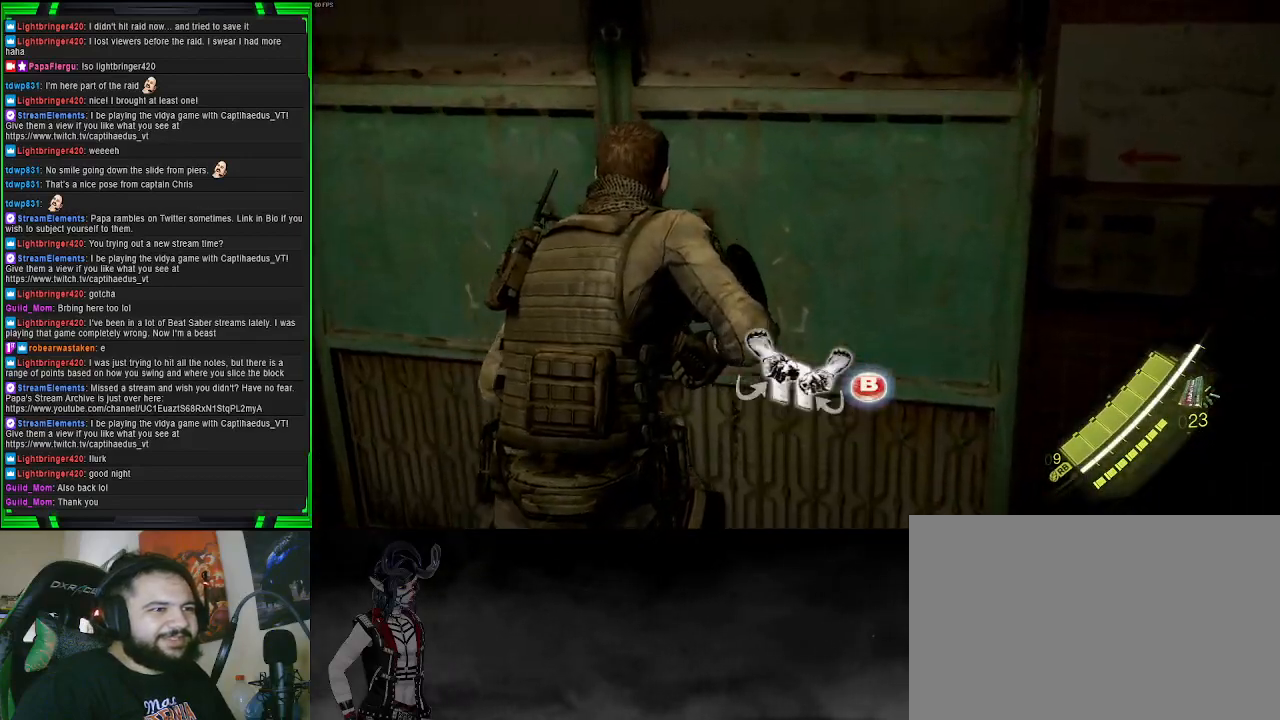
{"buttons": [], "left_stick": "center", "right_stick": "center", "events": [[50, "CIRCLE", "up"]]}
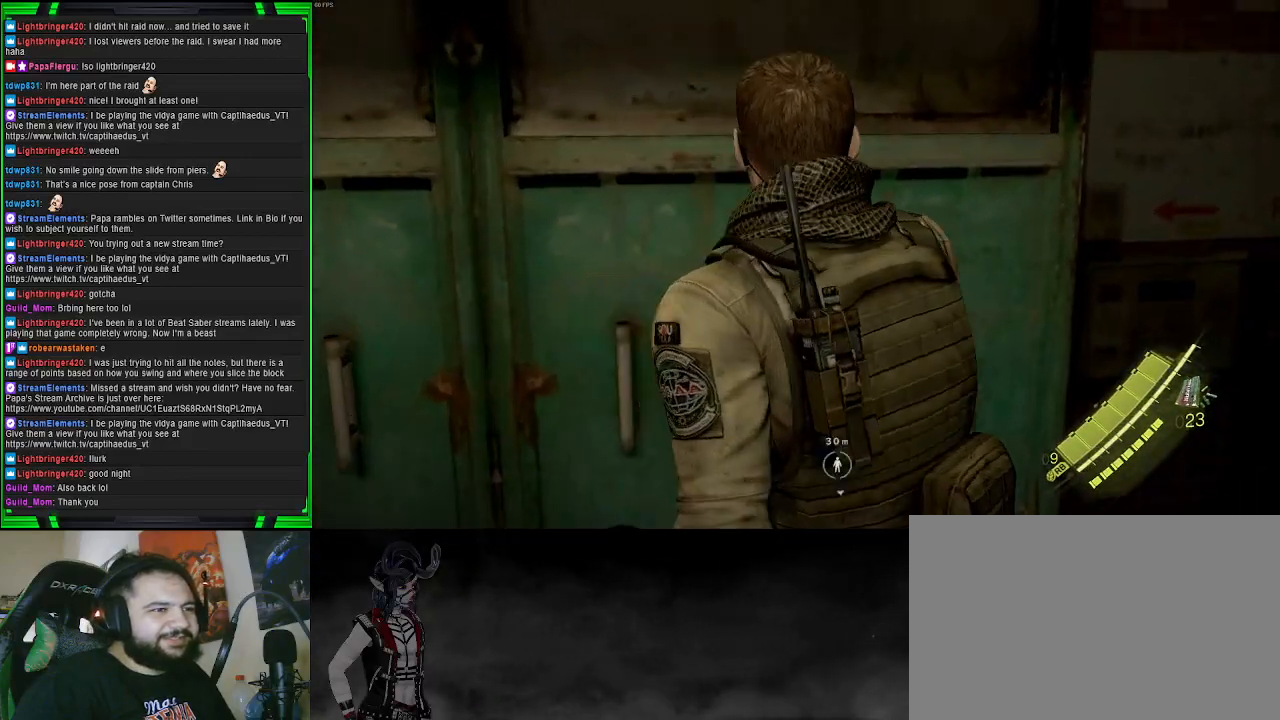
{"buttons": [], "left_stick": "center", "right_stick": "center", "events": []}
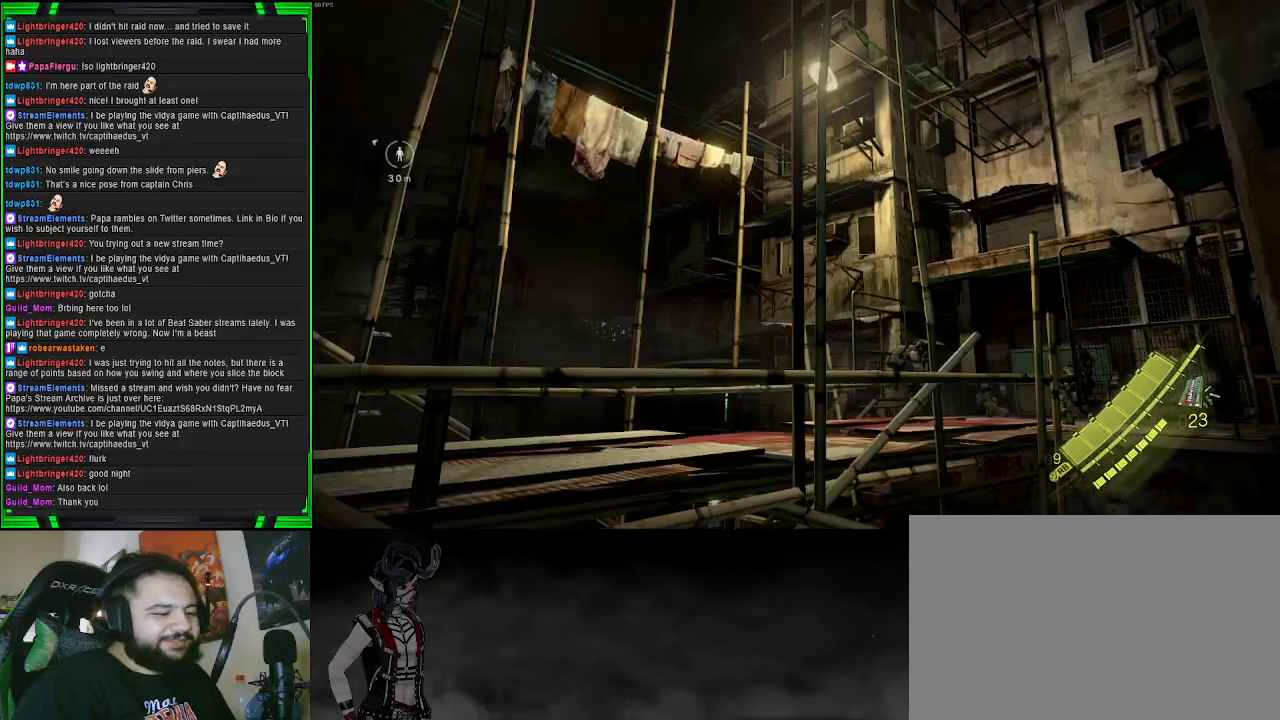
{"buttons": [], "left_stick": "center", "right_stick": "center", "events": []}
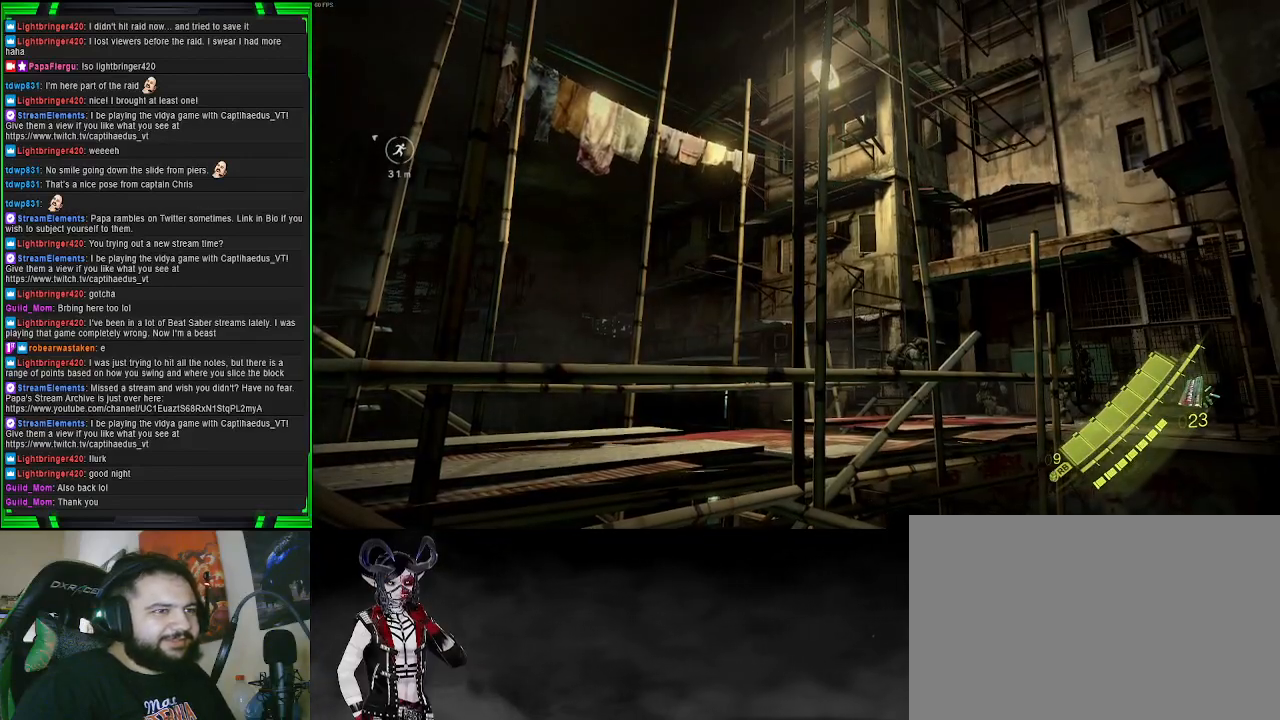
{"buttons": [], "left_stick": "center", "right_stick": "center", "events": []}
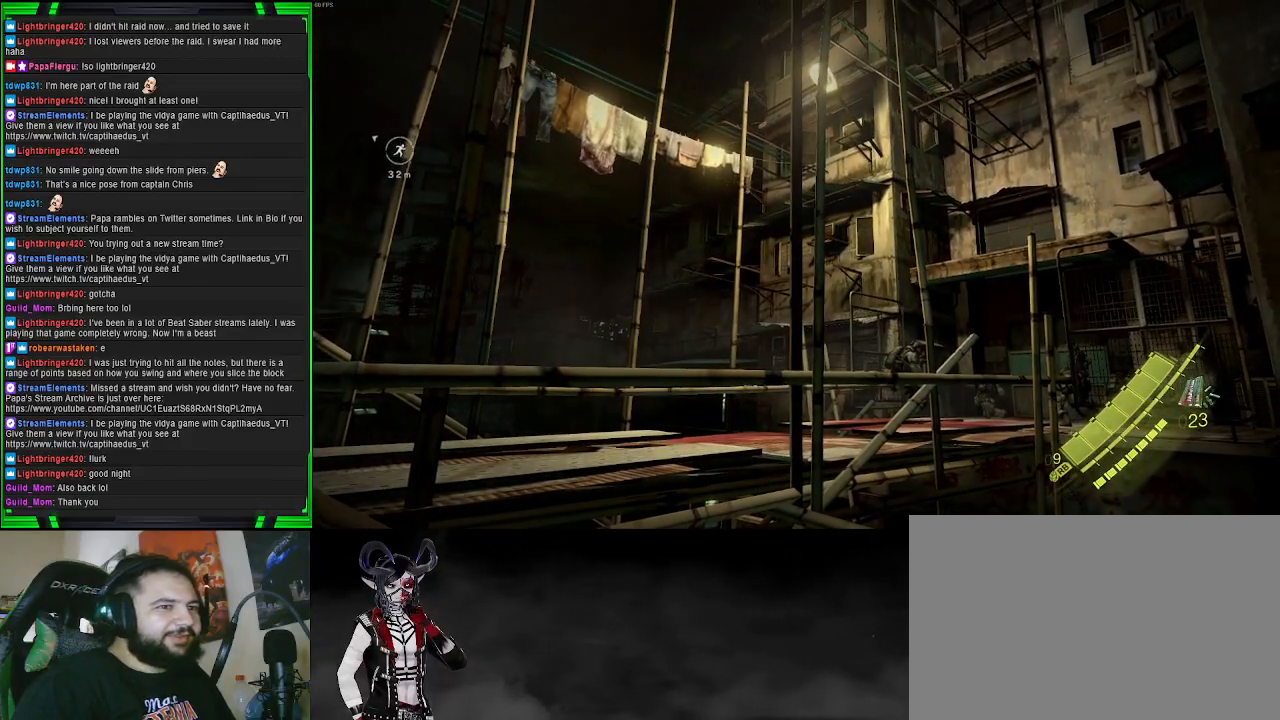
{"buttons": [], "left_stick": "center", "right_stick": "center", "events": []}
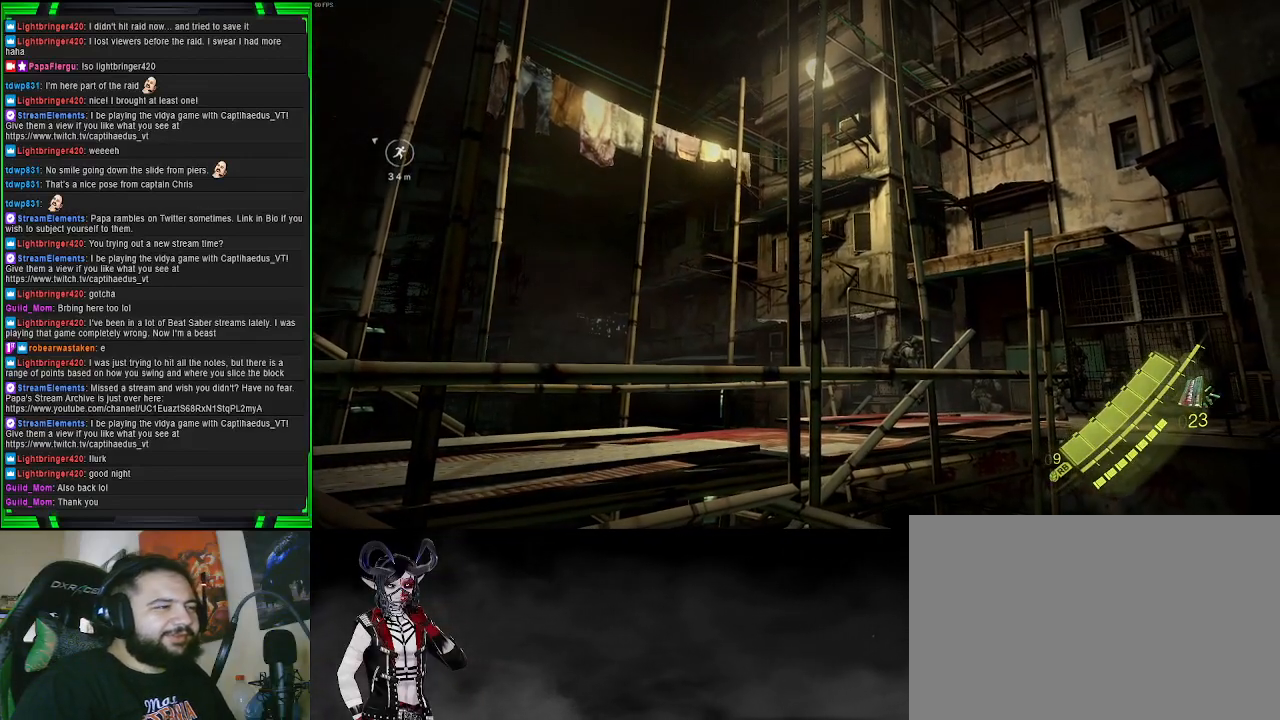
{"buttons": [], "left_stick": "center", "right_stick": "center", "events": []}
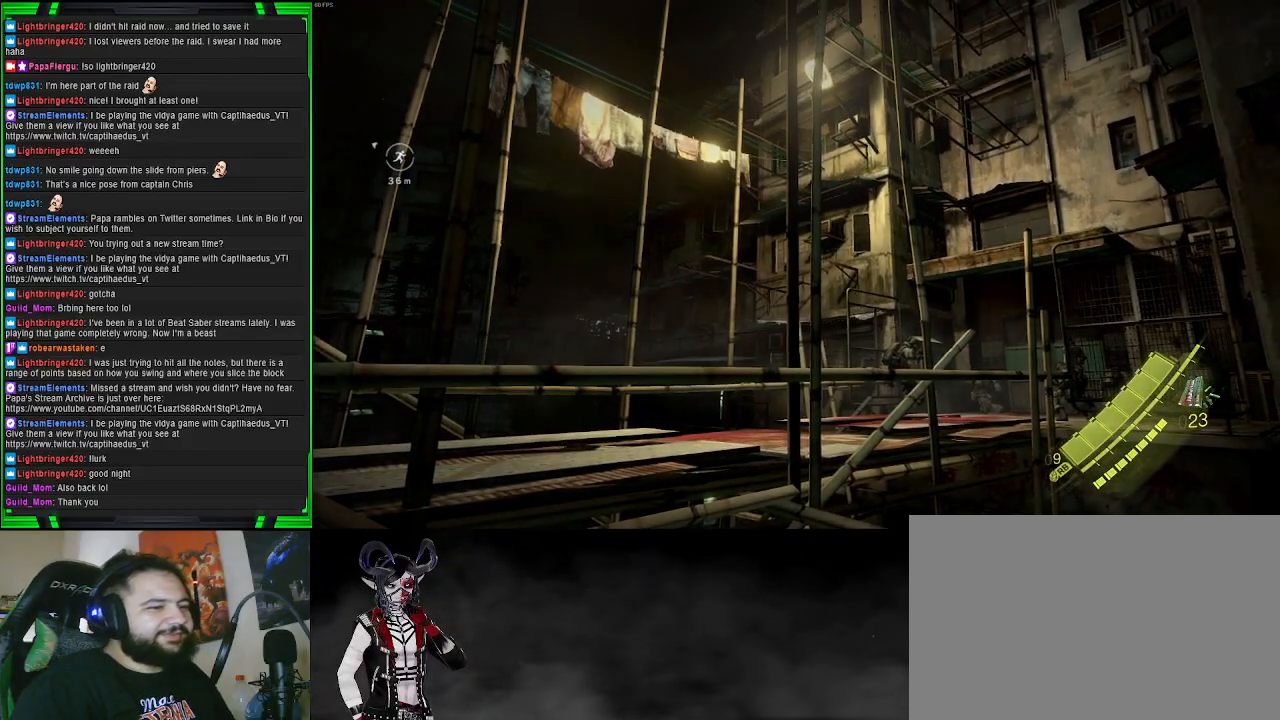
{"buttons": [], "left_stick": "center", "right_stick": "center", "events": []}
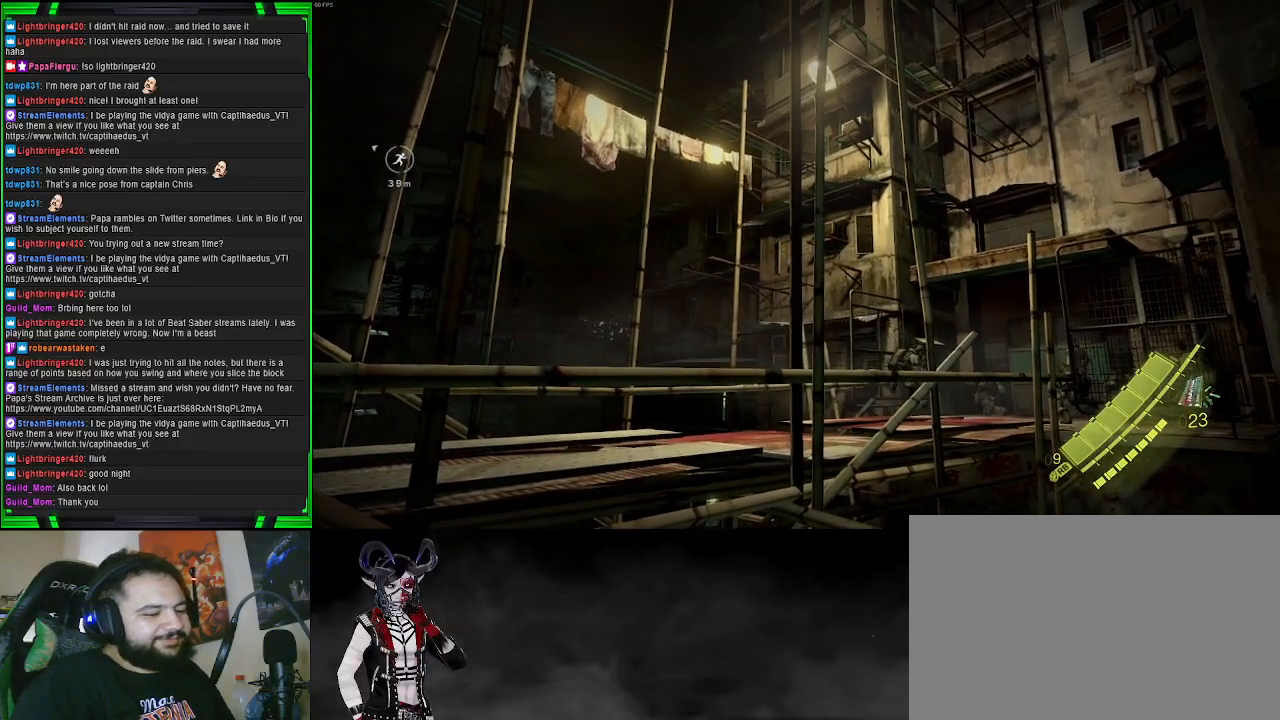
{"buttons": [], "left_stick": "center", "right_stick": "center", "events": []}
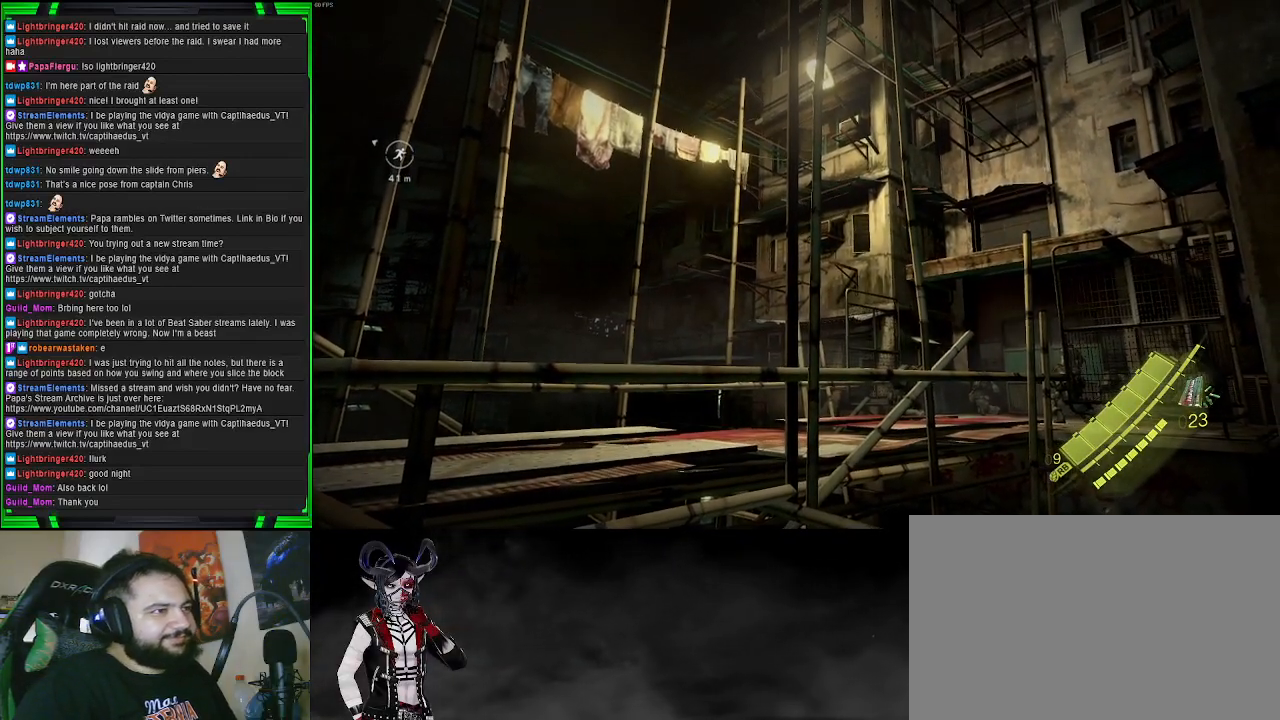
{"buttons": [], "left_stick": "center", "right_stick": "center", "events": []}
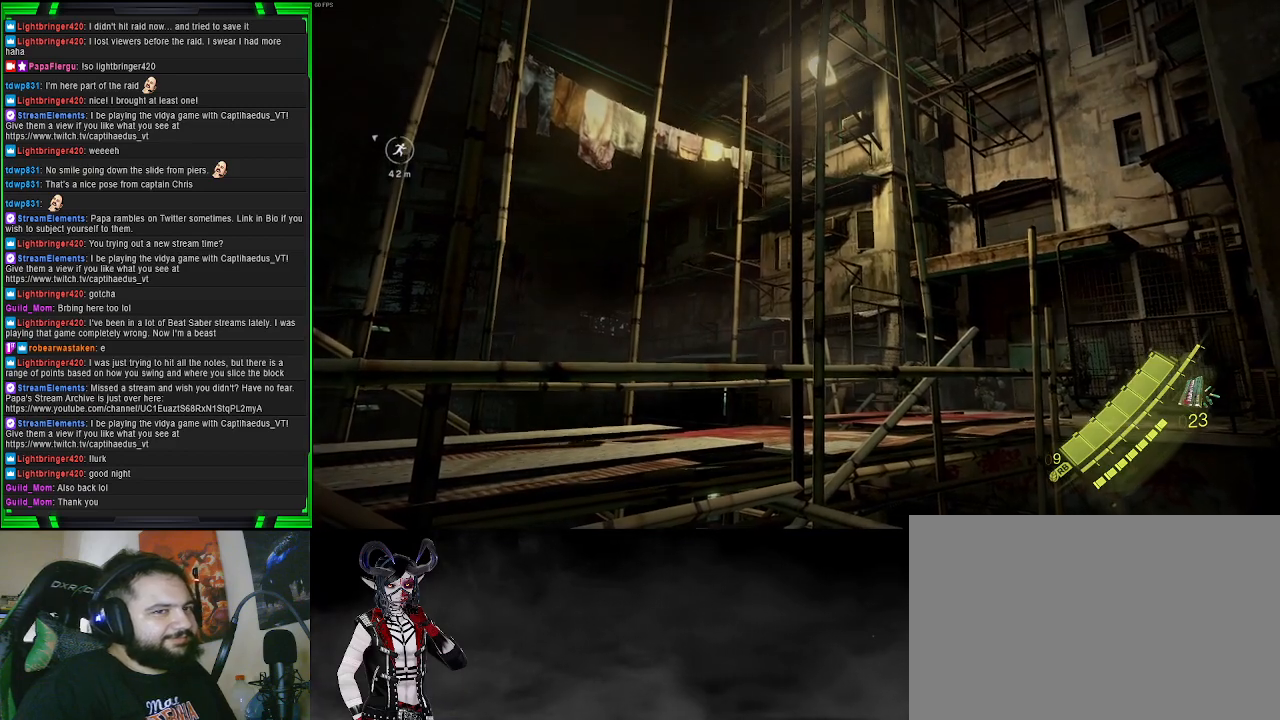
{"buttons": [], "left_stick": "center", "right_stick": "center", "events": []}
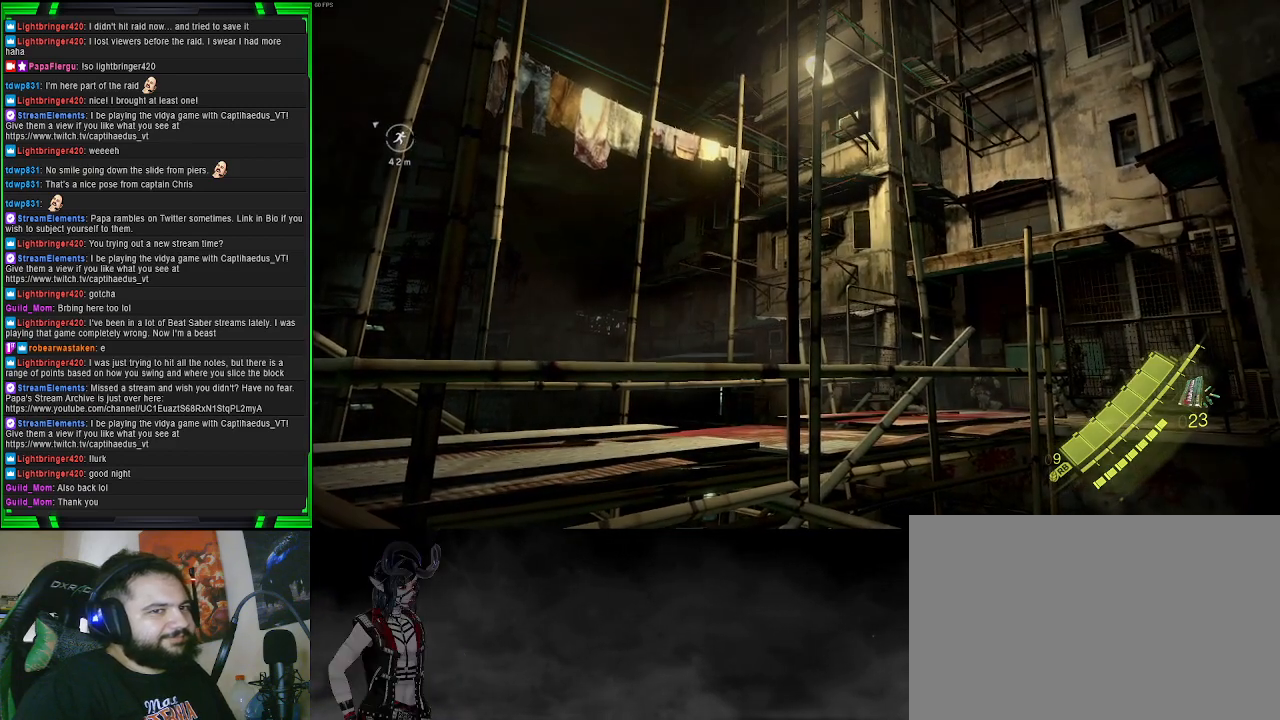
{"buttons": [], "left_stick": "center", "right_stick": "center", "events": [[83, "CIRCLE", "down"], [200, "CIRCLE", "up"]]}
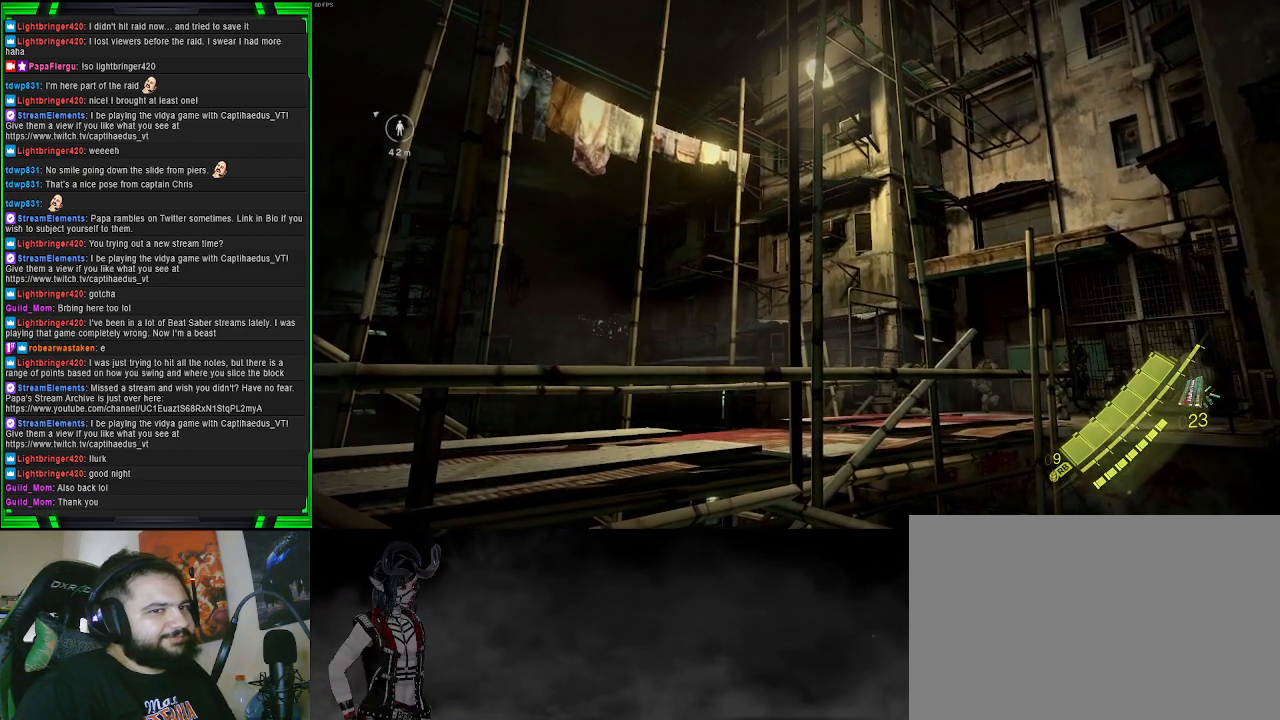
{"buttons": [], "left_stick": "center", "right_stick": "center", "events": []}
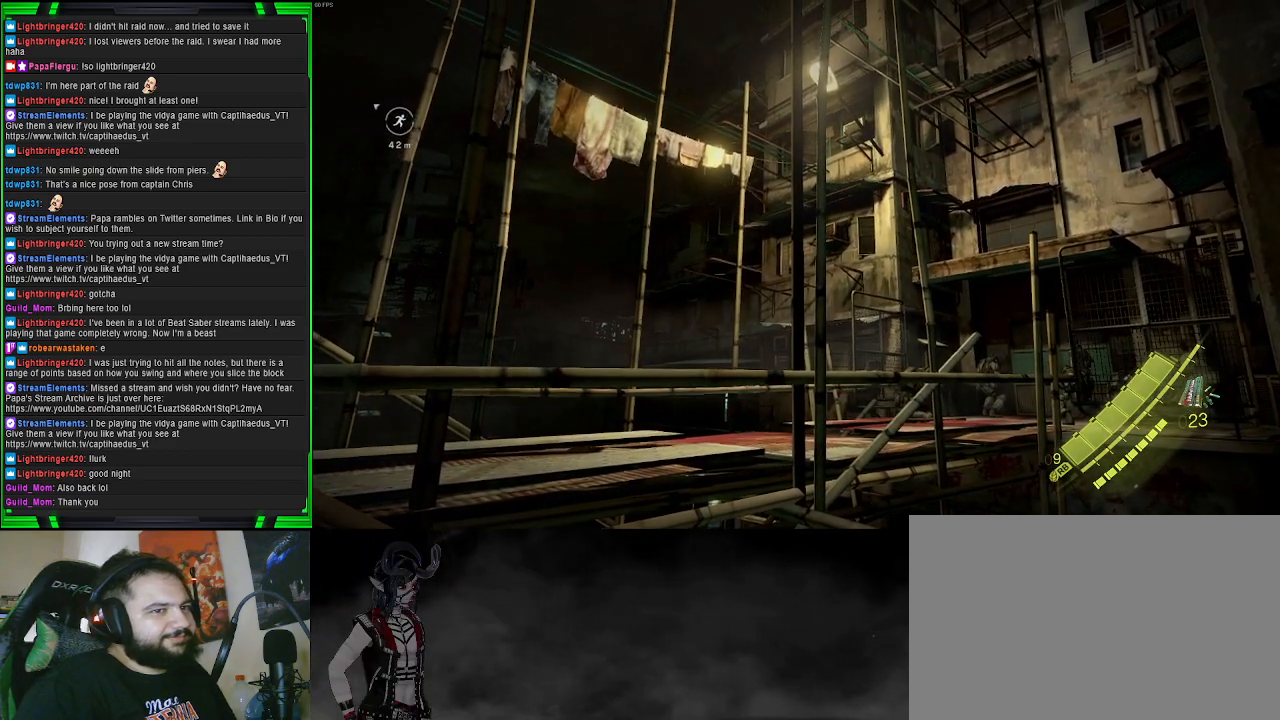
{"buttons": [], "left_stick": "center", "right_stick": "center", "events": []}
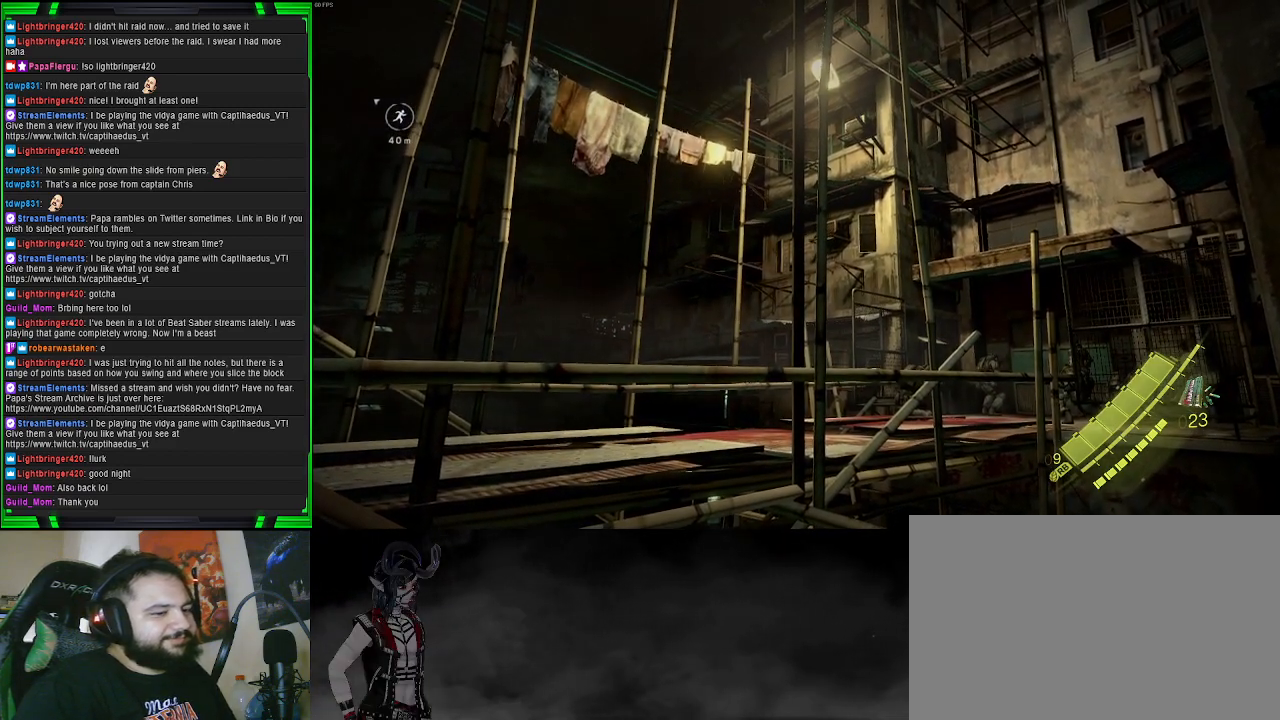
{"buttons": [], "left_stick": "center", "right_stick": "center", "events": []}
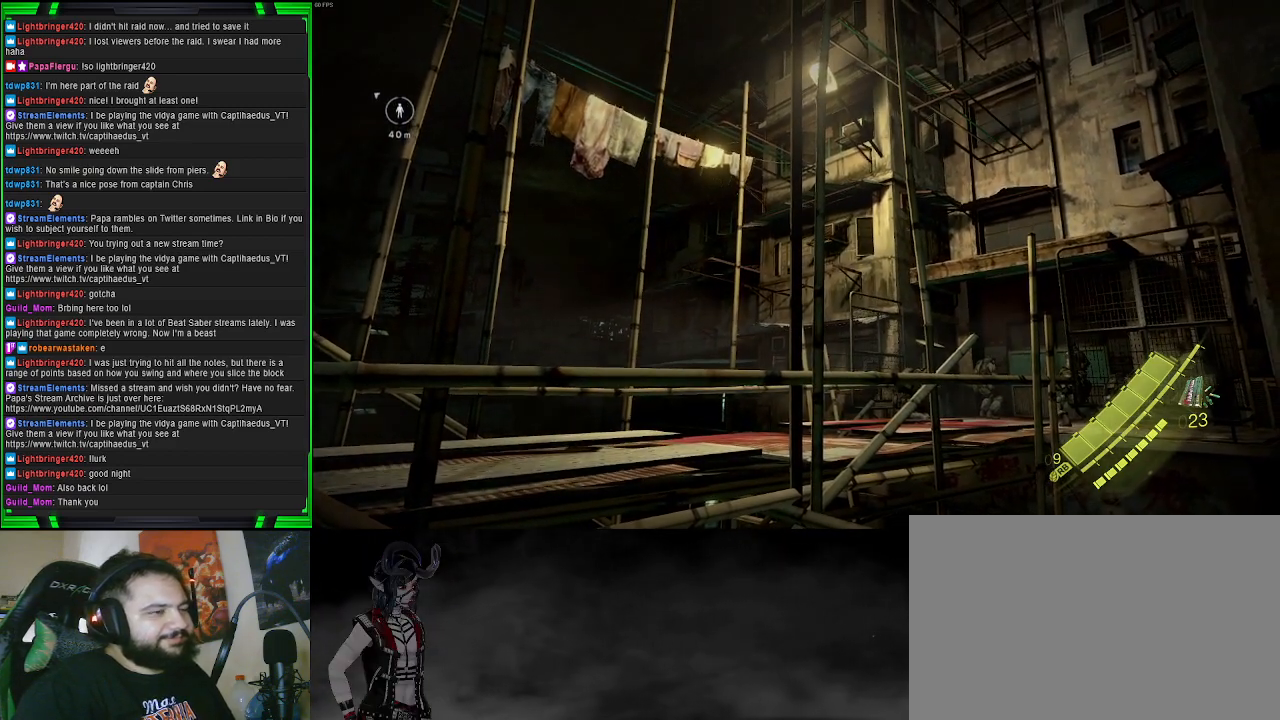
{"buttons": [], "left_stick": "center", "right_stick": "center", "events": []}
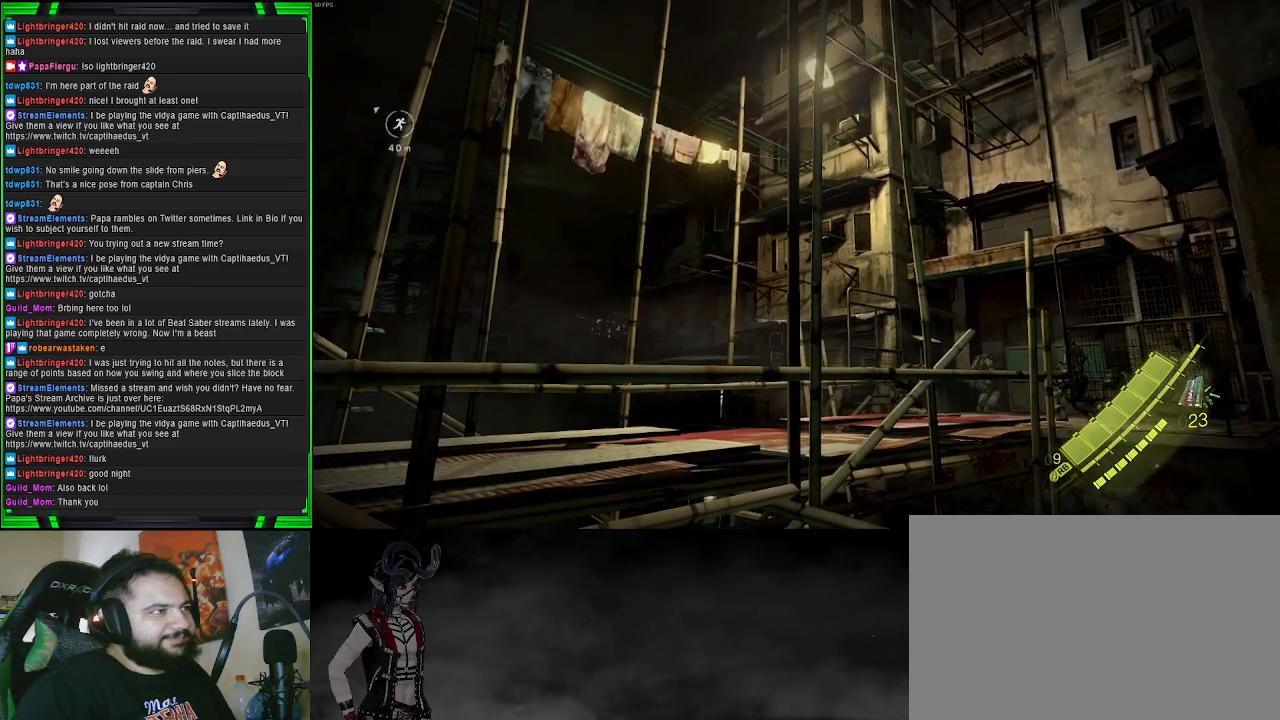
{"buttons": [], "left_stick": "center", "right_stick": "center", "events": []}
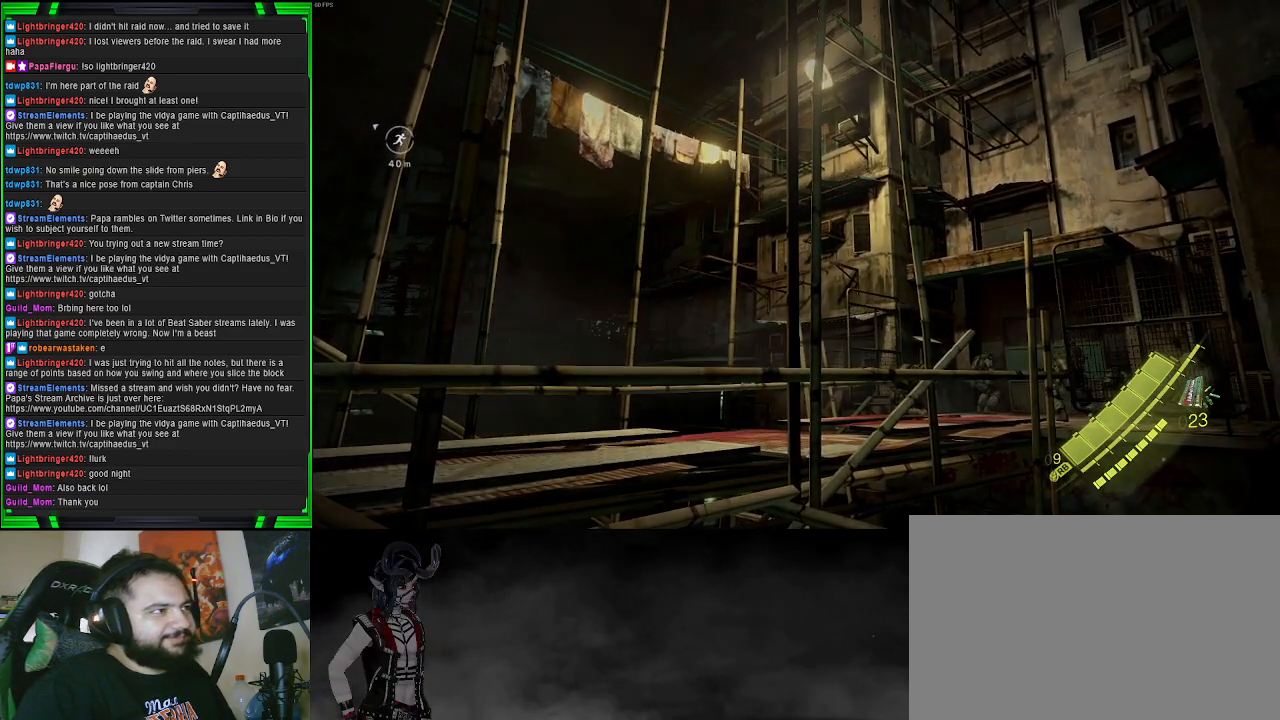
{"buttons": [], "left_stick": "center", "right_stick": "center", "events": []}
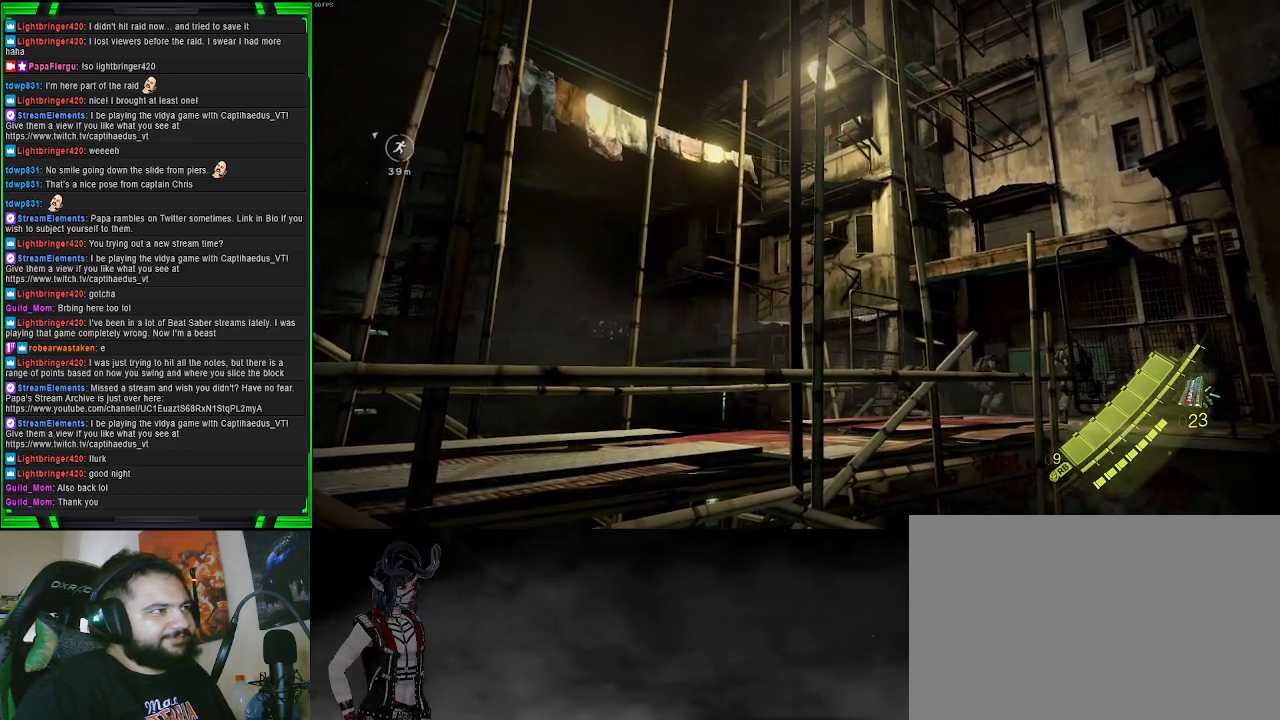
{"buttons": [], "left_stick": "center", "right_stick": "center", "events": [[83, "CIRCLE", "down"], [250, "CIRCLE", "up"]]}
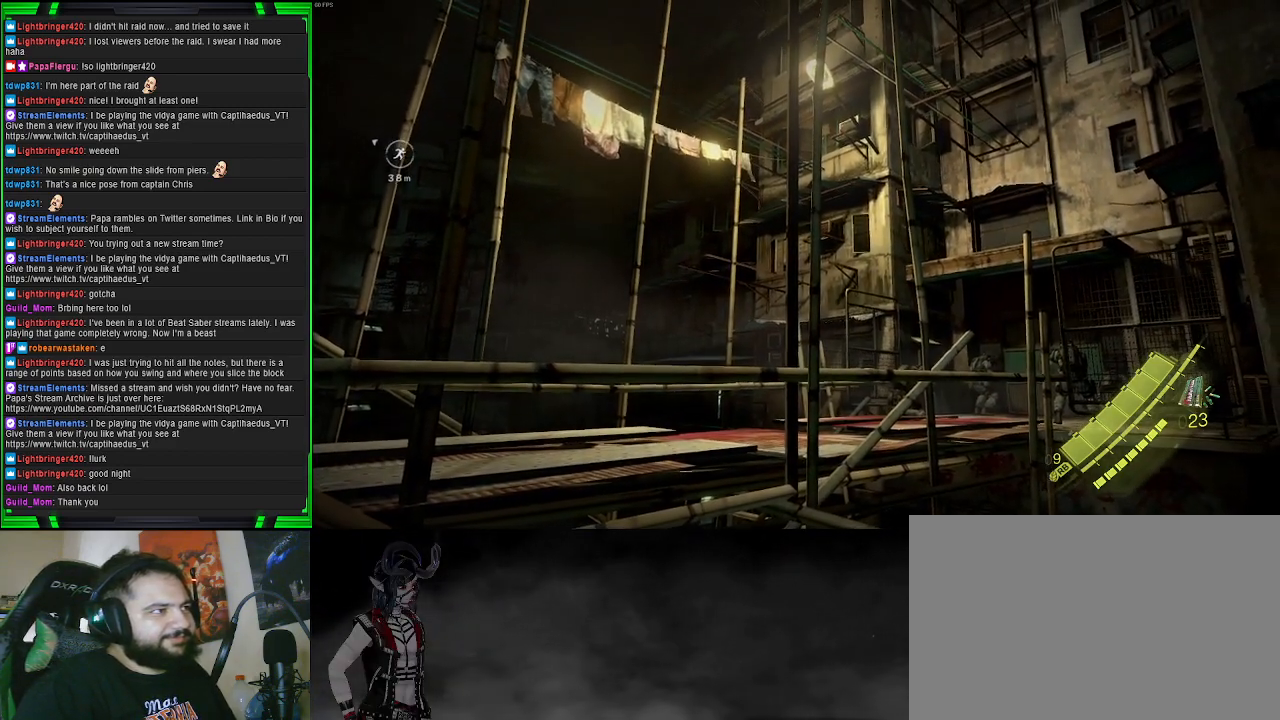
{"buttons": [], "left_stick": "center", "right_stick": "center", "events": []}
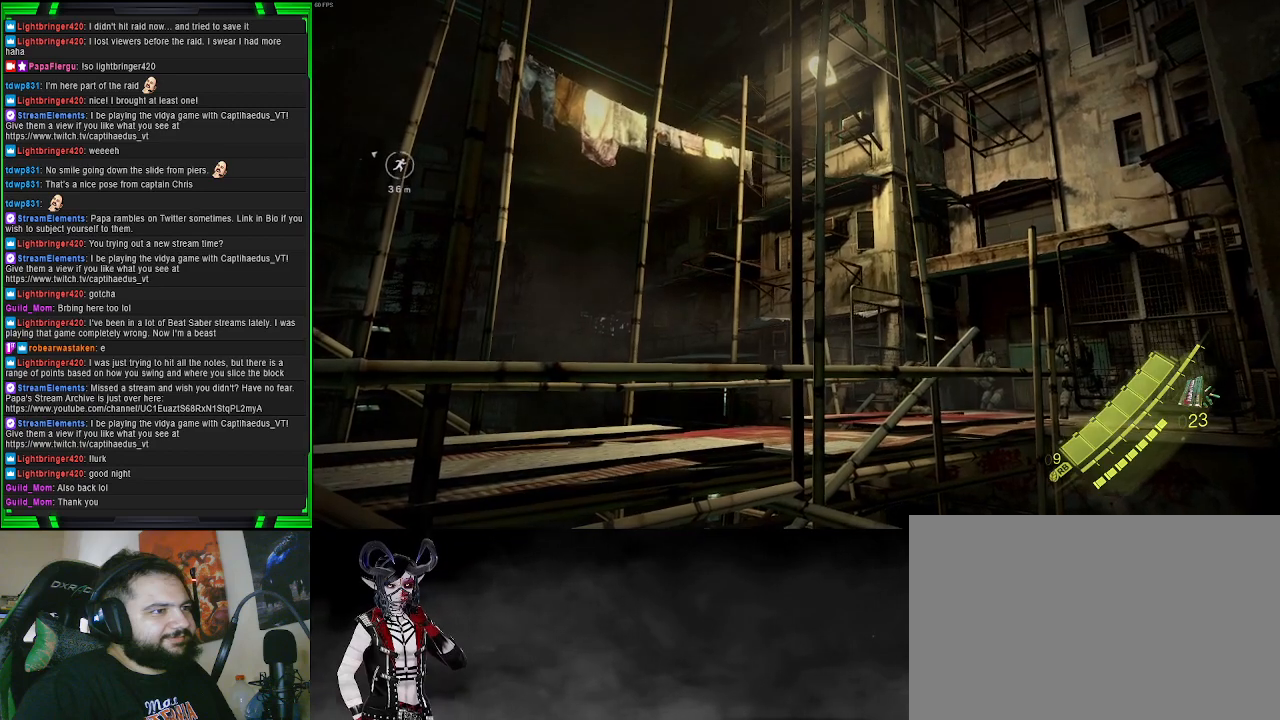
{"buttons": [], "left_stick": "center", "right_stick": "center", "events": []}
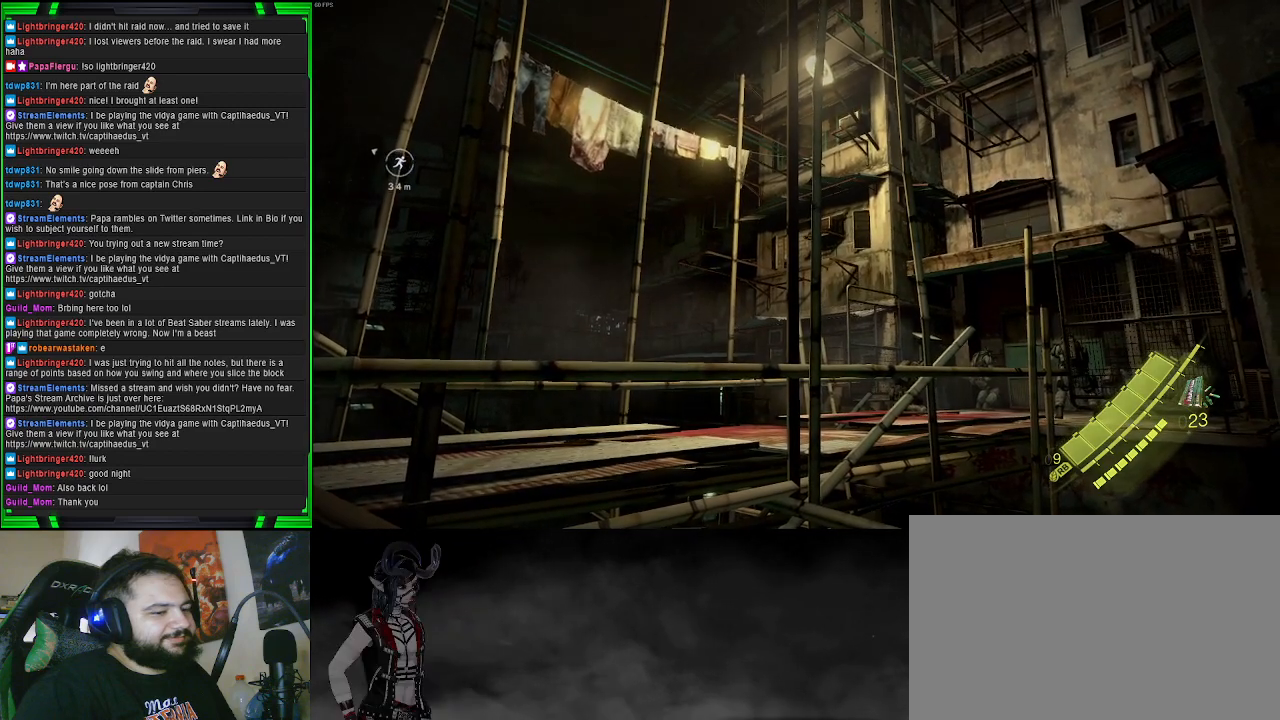
{"buttons": [], "left_stick": "center", "right_stick": "center", "events": []}
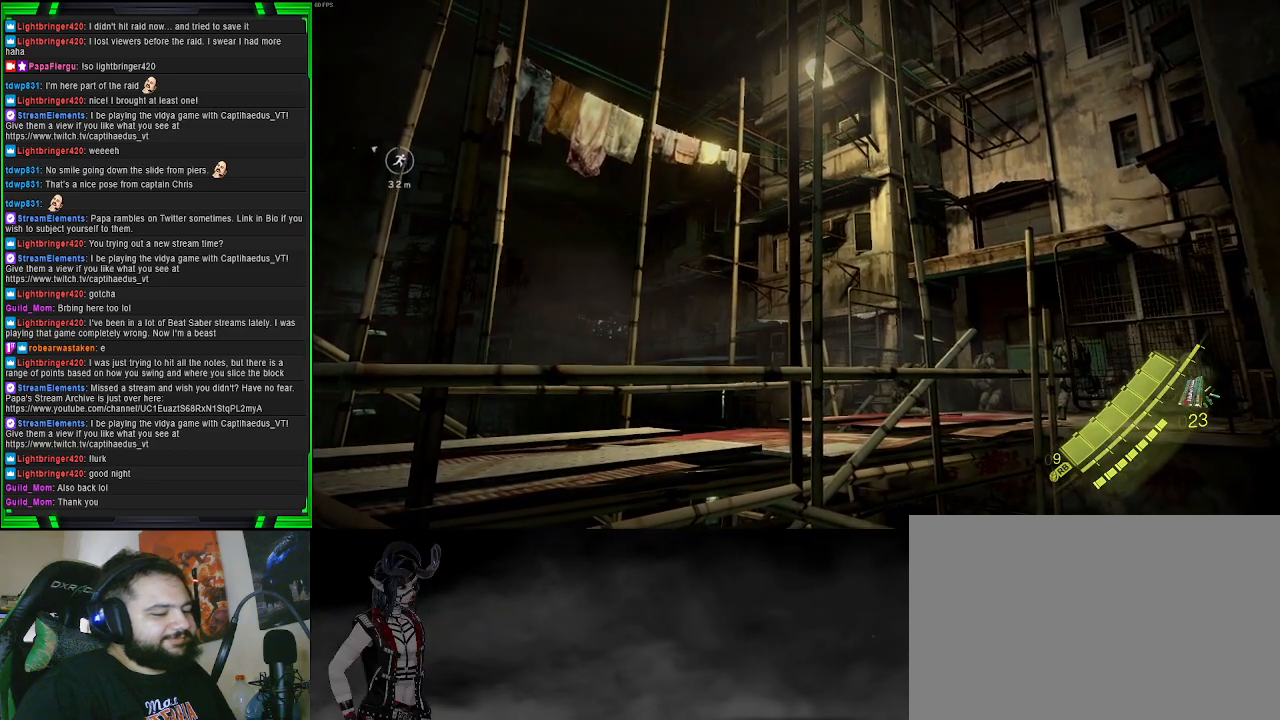
{"buttons": [], "left_stick": "center", "right_stick": "center", "events": []}
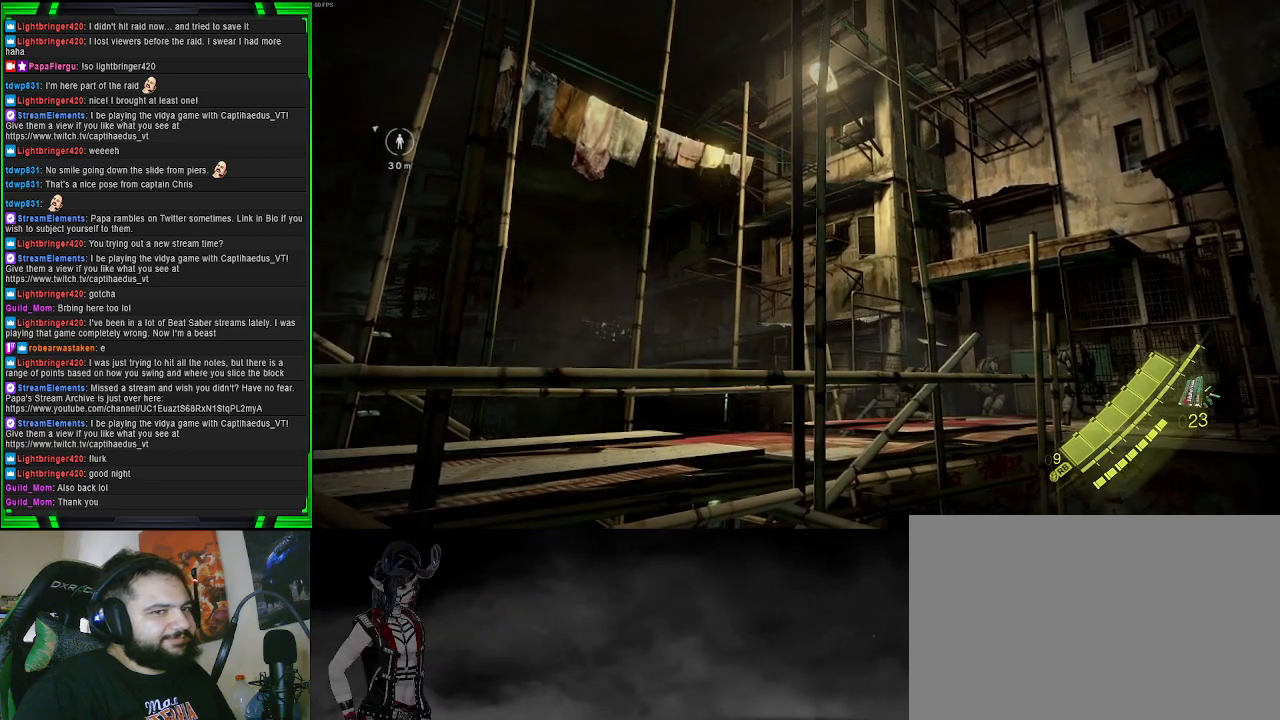
{"buttons": [], "left_stick": "center", "right_stick": "center", "events": []}
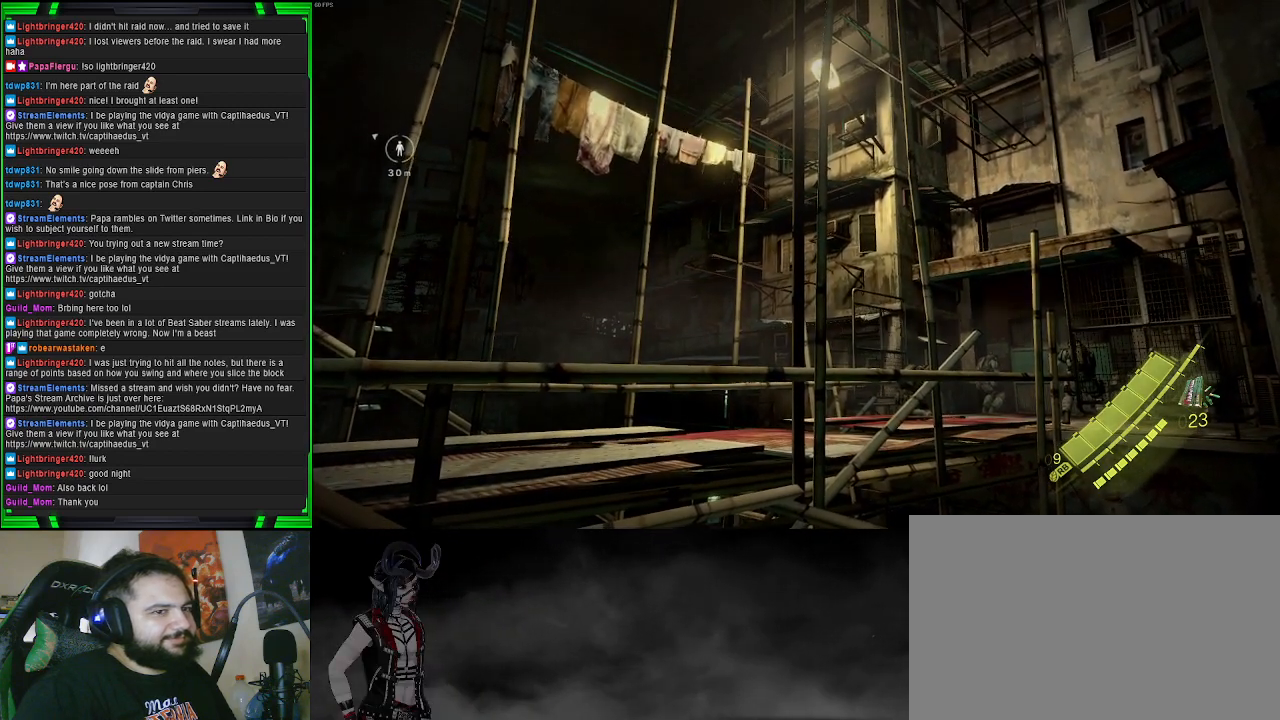
{"buttons": [], "left_stick": "center", "right_stick": "center", "events": []}
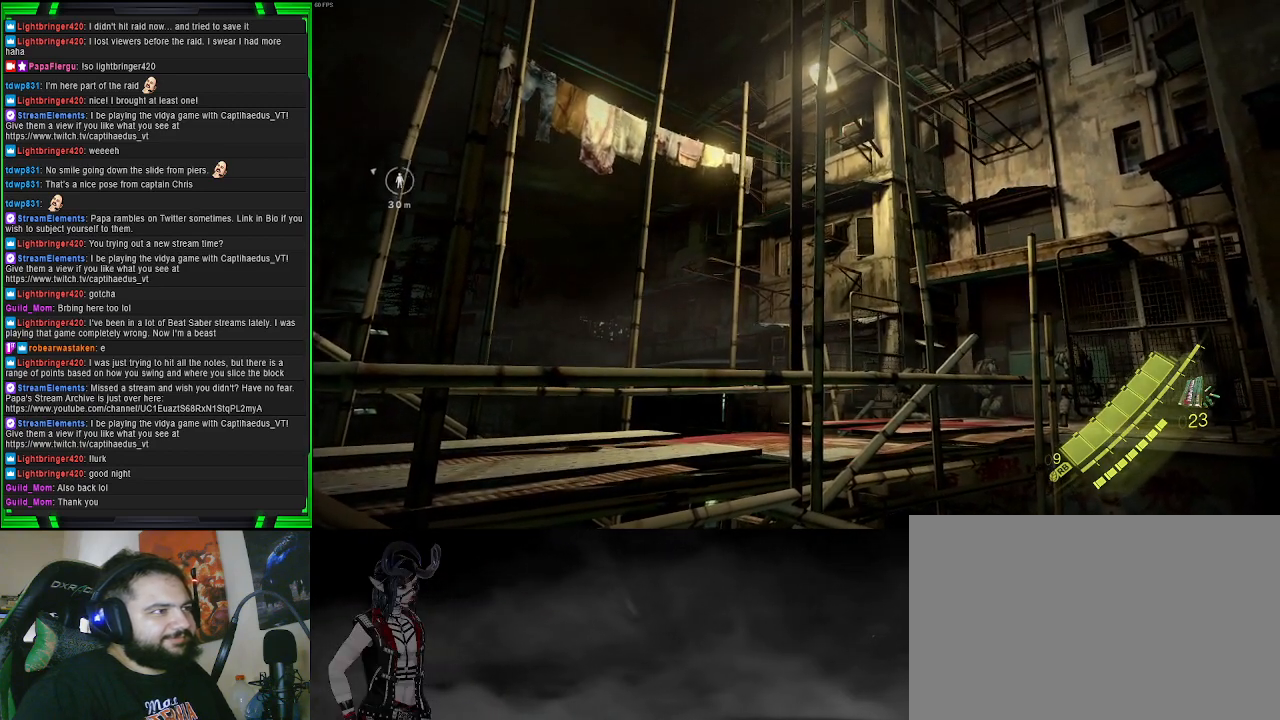
{"buttons": ["CIRCLE"], "left_stick": "center", "right_stick": "center", "events": [[500, "CIRCLE", "down"]]}
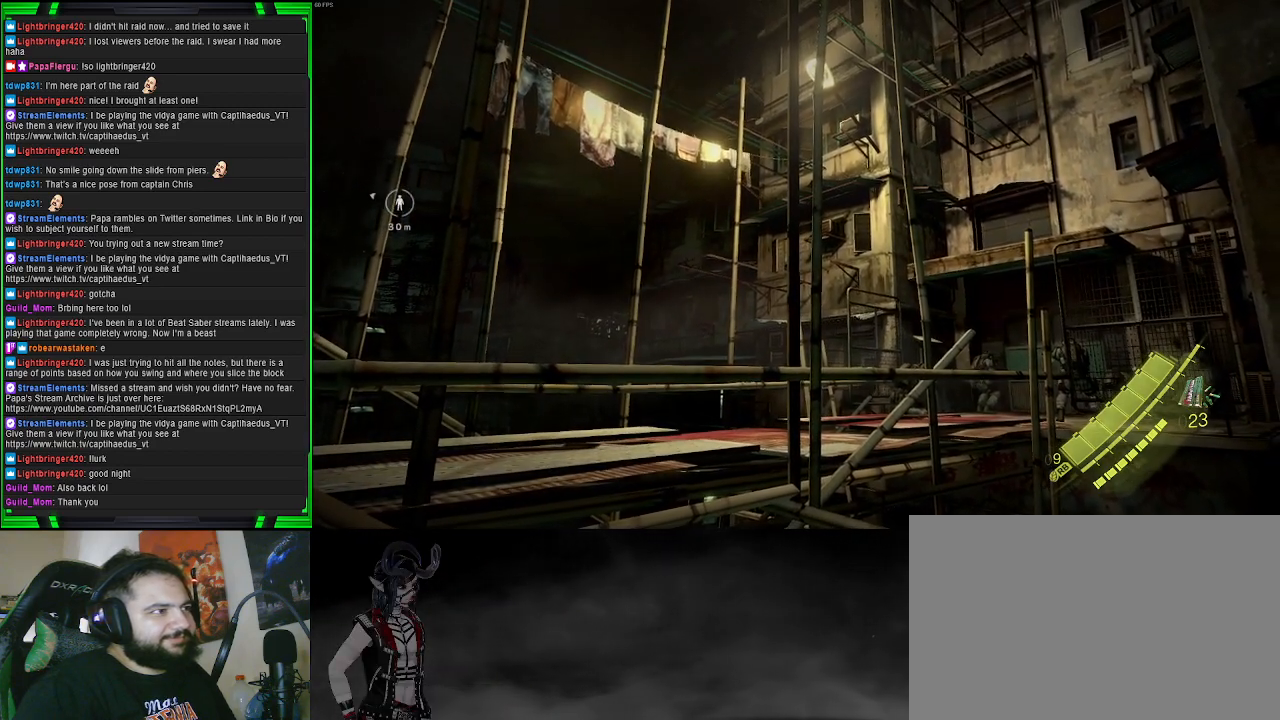
{"buttons": [], "left_stick": "center", "right_stick": "center", "events": [[100, "CIRCLE", "up"]]}